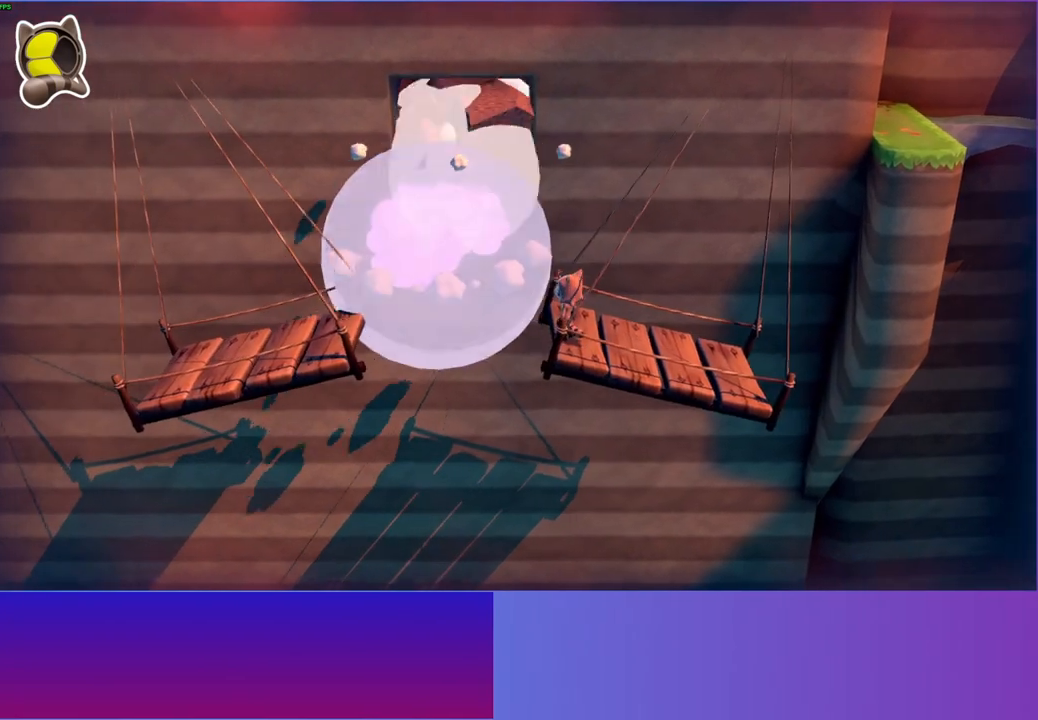
Gameplay with a controller (Xbox layout); each line is a JSON object with the inputs held at the frame after it. "events" lists button and stick changes between this image and that frame as [ms after this image, input, new state], when the widget could be followed in between. Not read: L3 R3.
{"buttons": ["A"], "left_stick": "up", "right_stick": "center", "events": [[217, "A", "down"], [333, "left_stick", "up"]]}
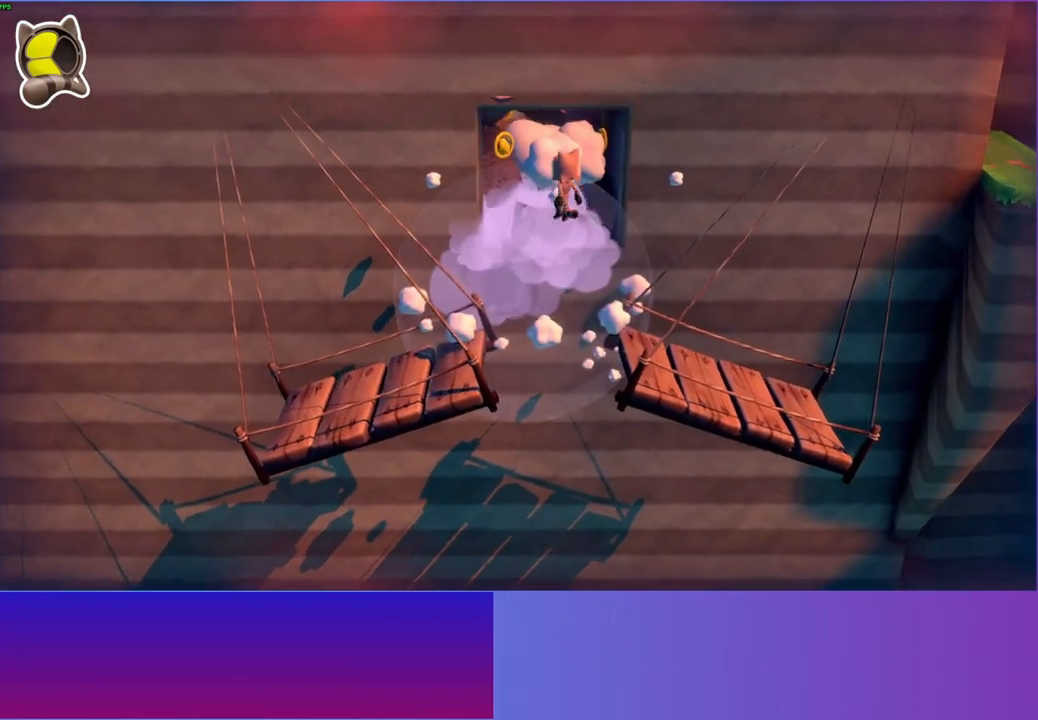
{"buttons": [], "left_stick": "up", "right_stick": "center", "events": [[417, "A", "up"]]}
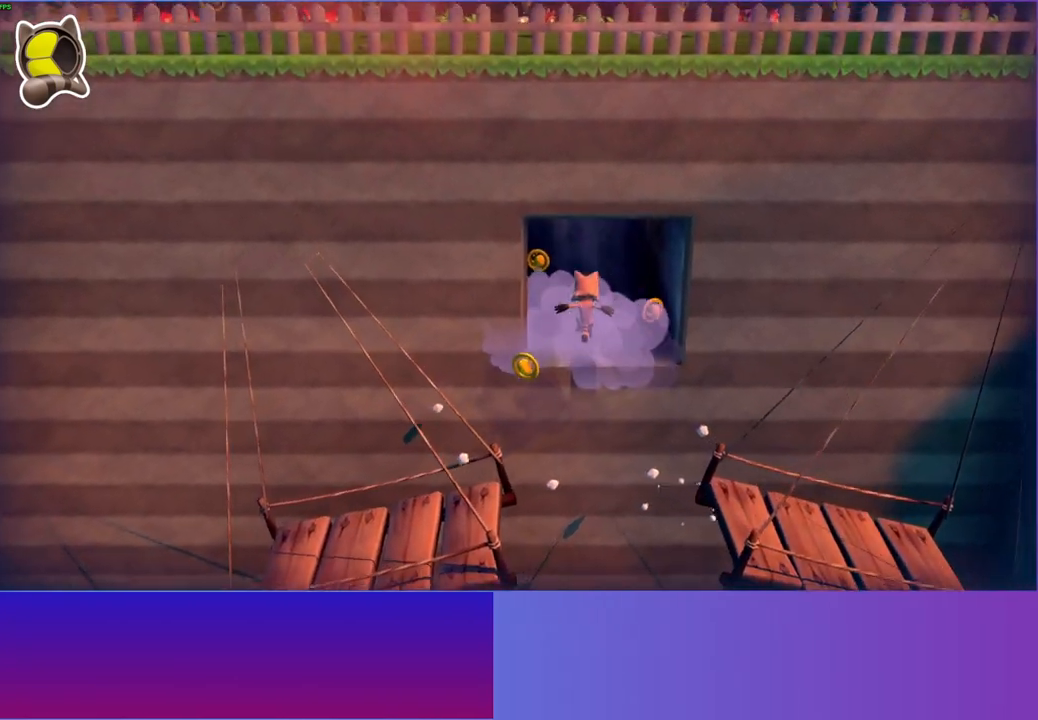
{"buttons": ["A"], "left_stick": "up", "right_stick": "center", "events": [[400, "A", "down"]]}
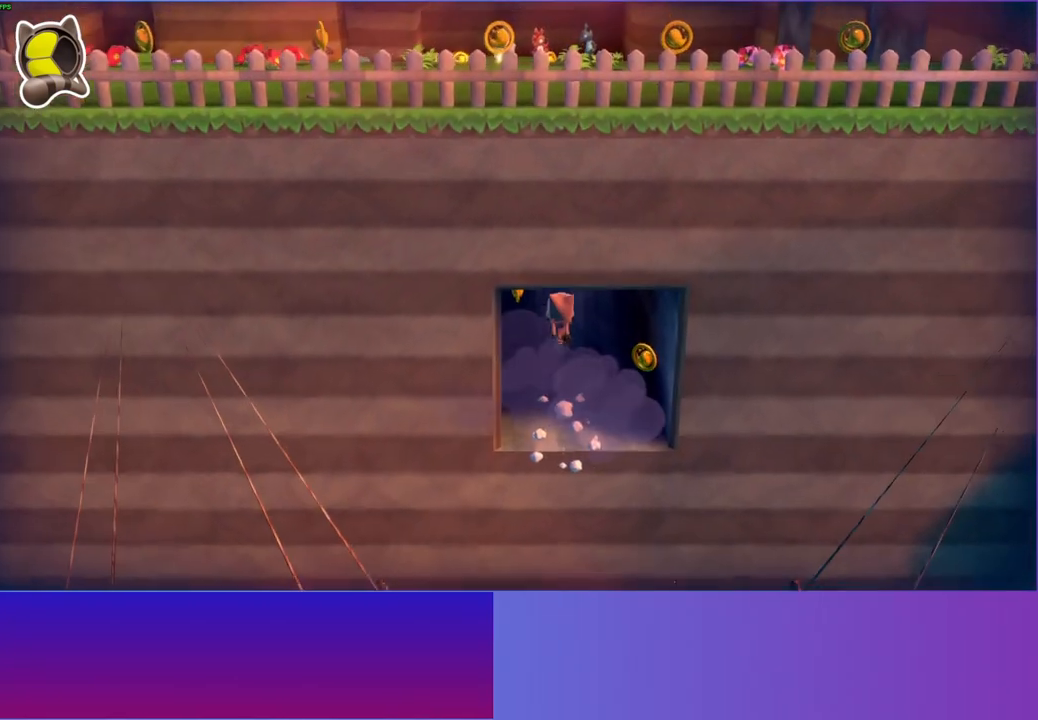
{"buttons": [], "left_stick": "up", "right_stick": "center", "events": [[50, "A", "up"], [367, "Y", "down"], [467, "Y", "up"]]}
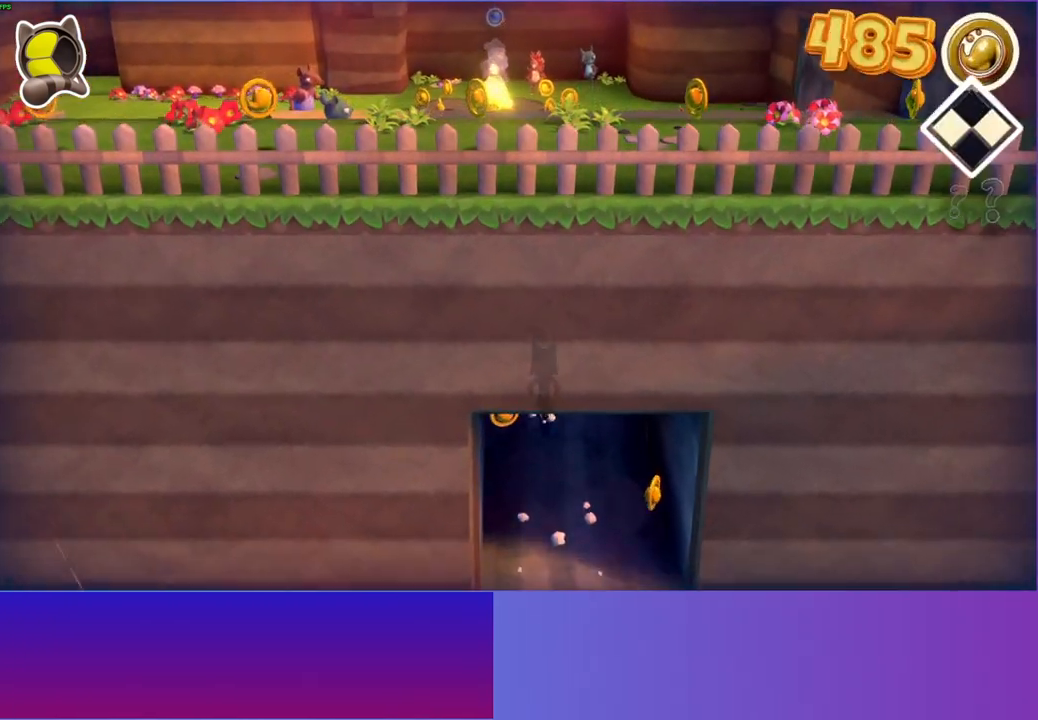
{"buttons": [], "left_stick": "up-left", "right_stick": "center", "events": [[317, "left_stick", "up-left"]]}
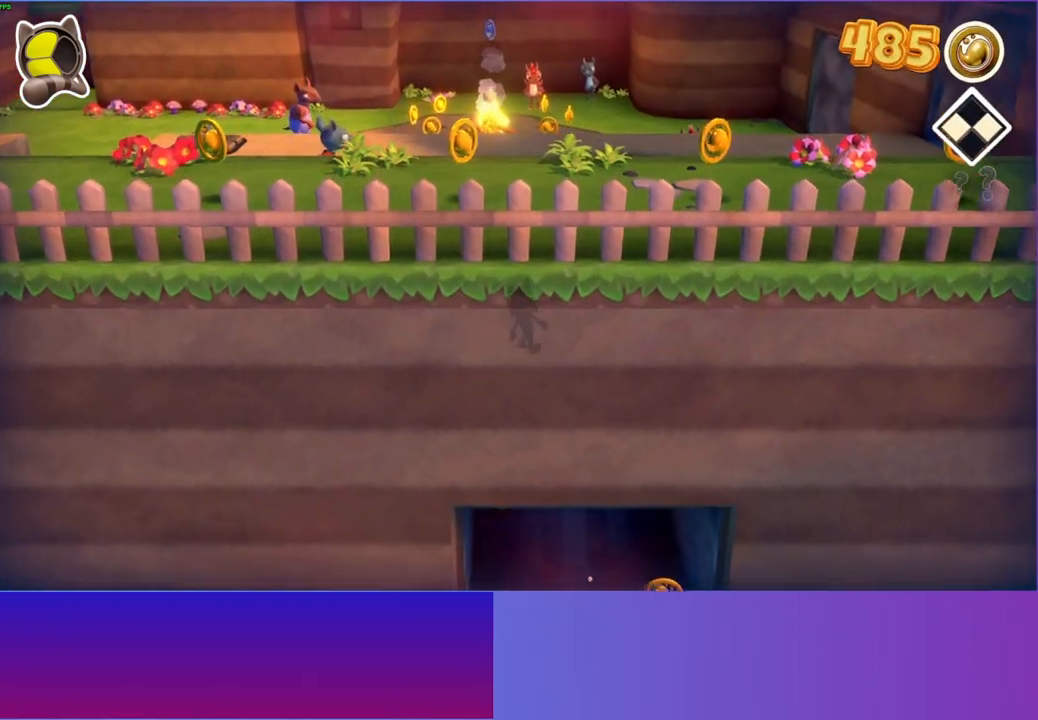
{"buttons": [], "left_stick": "up", "right_stick": "center", "events": [[300, "left_stick", "up"]]}
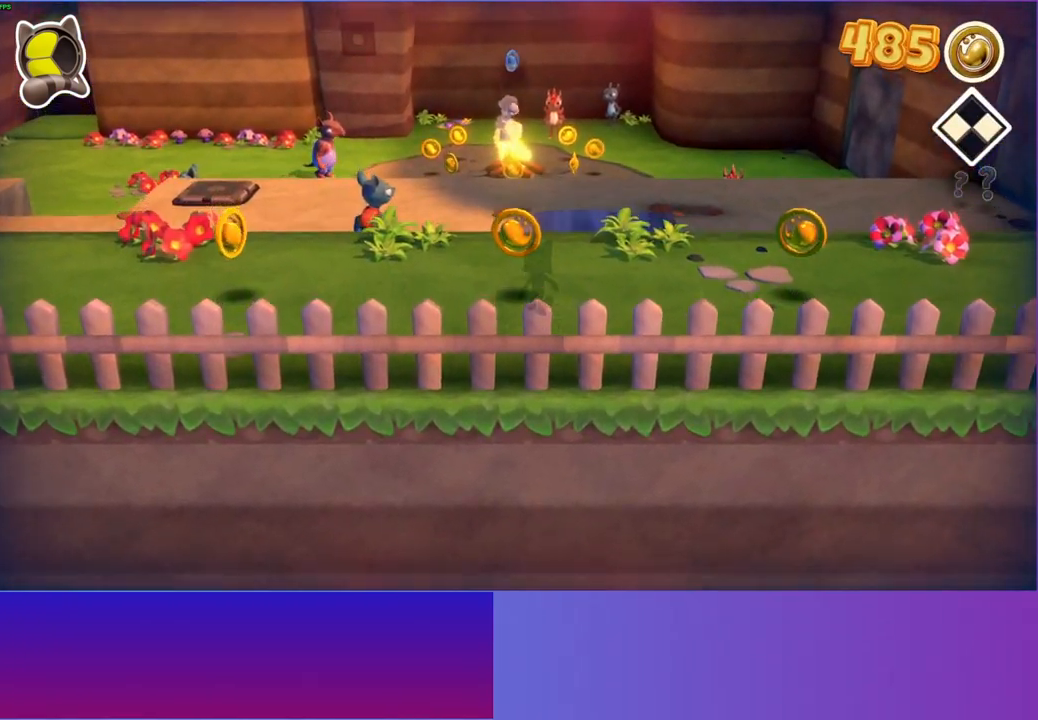
{"buttons": [], "left_stick": "left", "right_stick": "center", "events": [[117, "left_stick", "up-left"], [317, "left_stick", "left"]]}
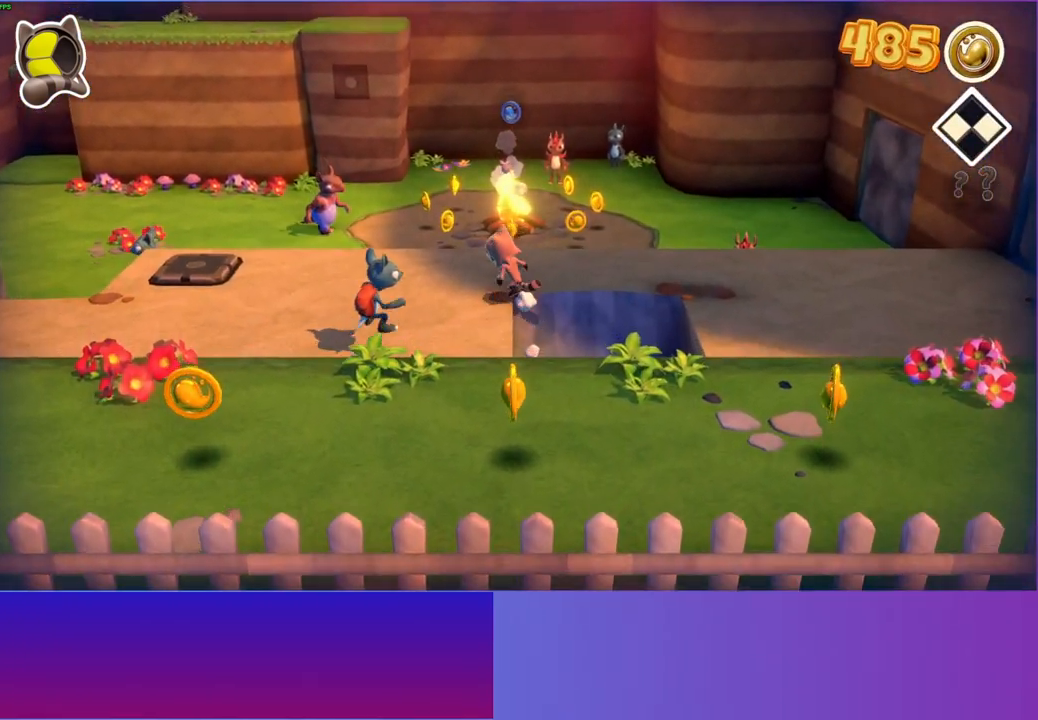
{"buttons": [], "left_stick": "center", "right_stick": "center", "events": [[167, "left_stick", "down"], [467, "left_stick", "center"]]}
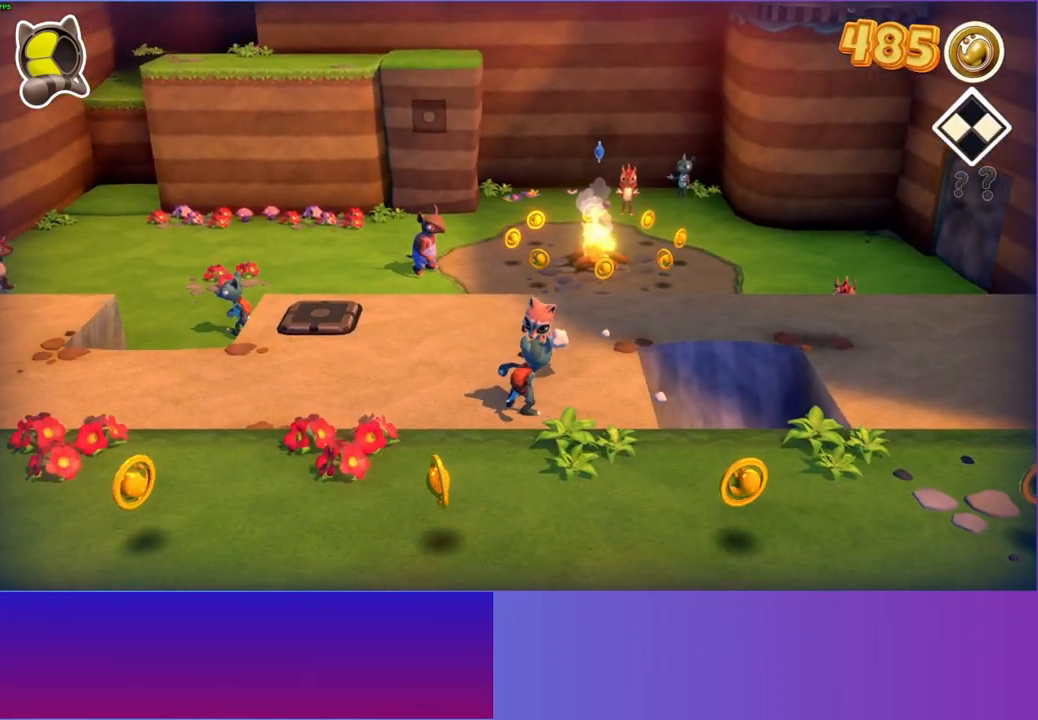
{"buttons": [], "left_stick": "center", "right_stick": "center", "events": []}
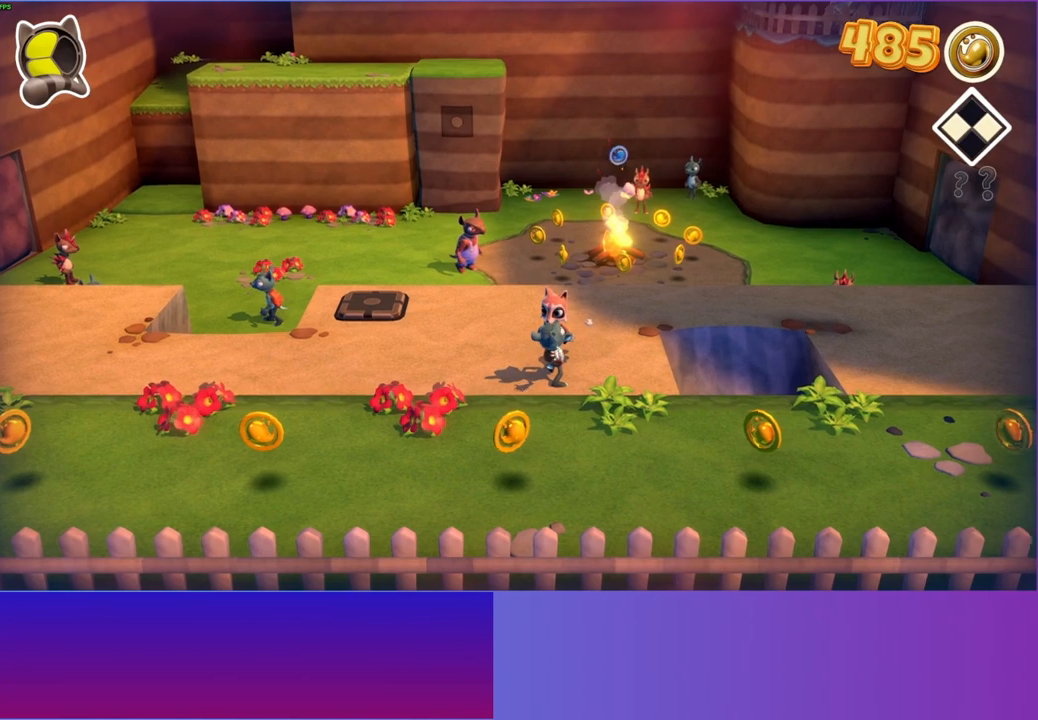
{"buttons": [], "left_stick": "down", "right_stick": "center", "events": [[500, "left_stick", "down"]]}
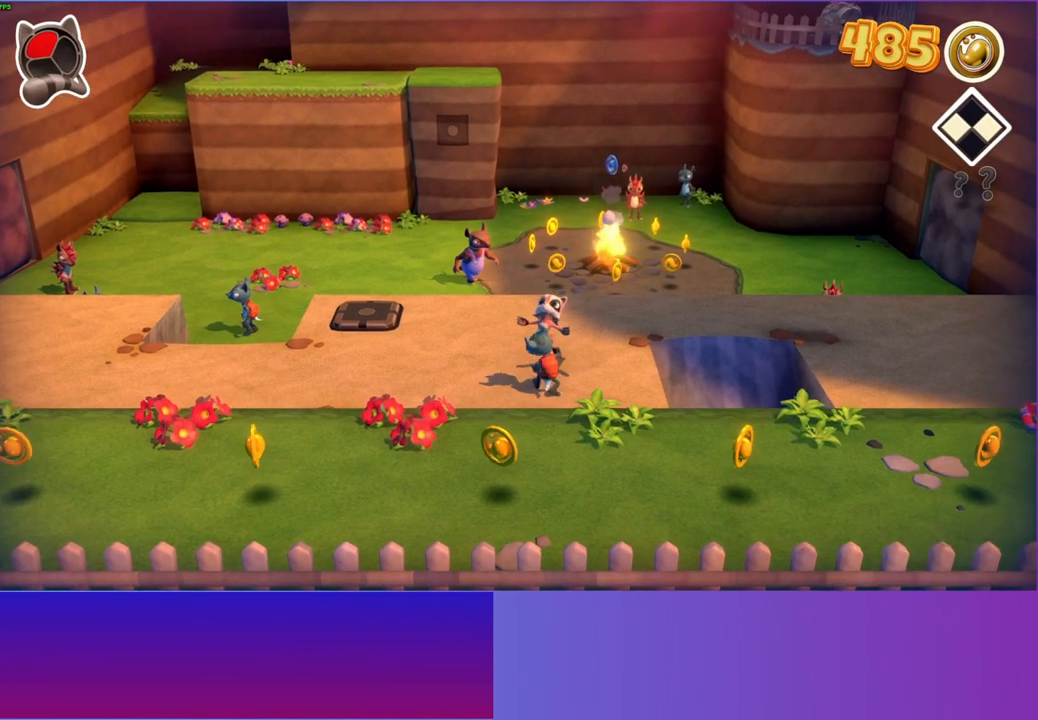
{"buttons": ["X"], "left_stick": "center", "right_stick": "center", "events": [[150, "A", "down"], [317, "A", "up"], [417, "left_stick", "center"], [433, "X", "down"]]}
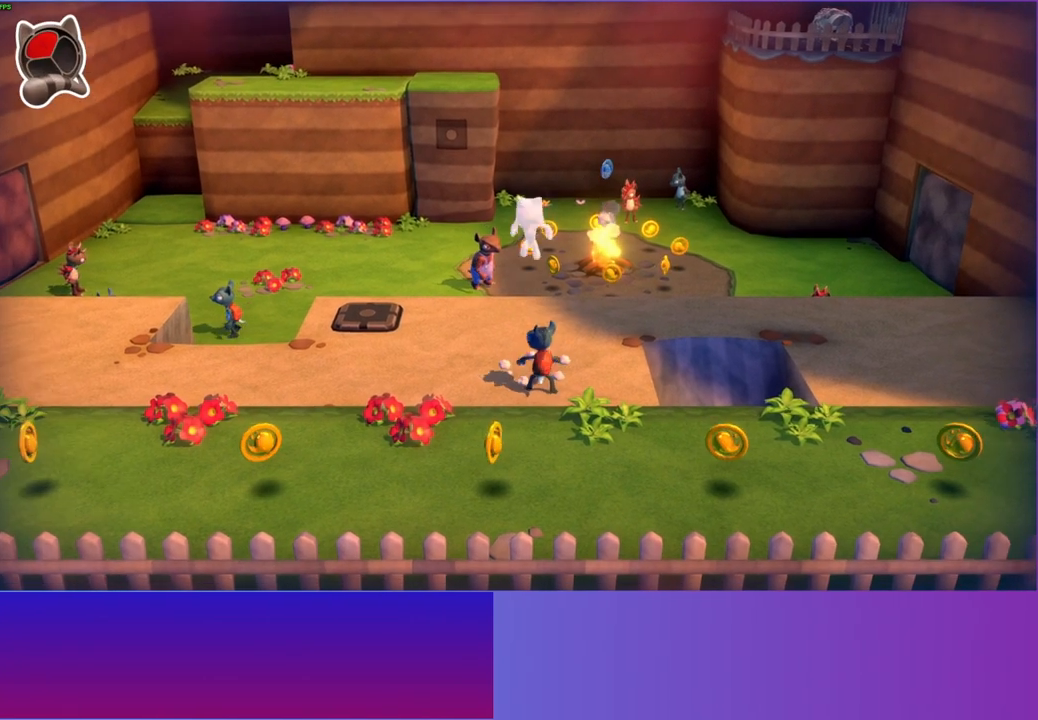
{"buttons": [], "left_stick": "up", "right_stick": "center", "events": [[50, "X", "up"], [133, "left_stick", "up"]]}
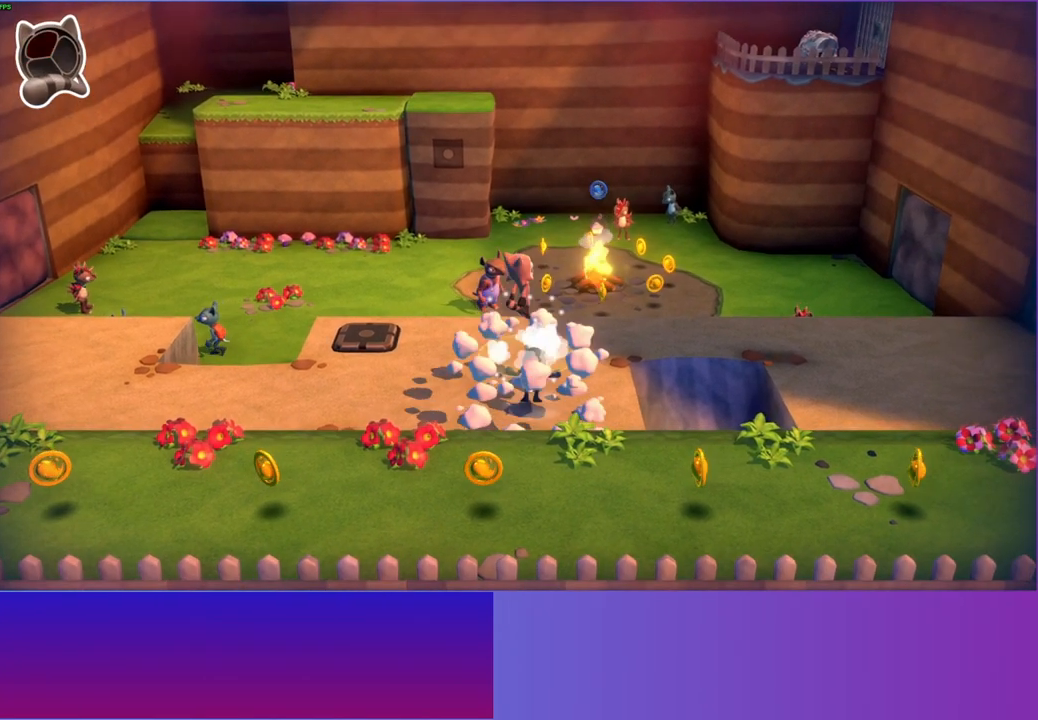
{"buttons": [], "left_stick": "up", "right_stick": "center", "events": []}
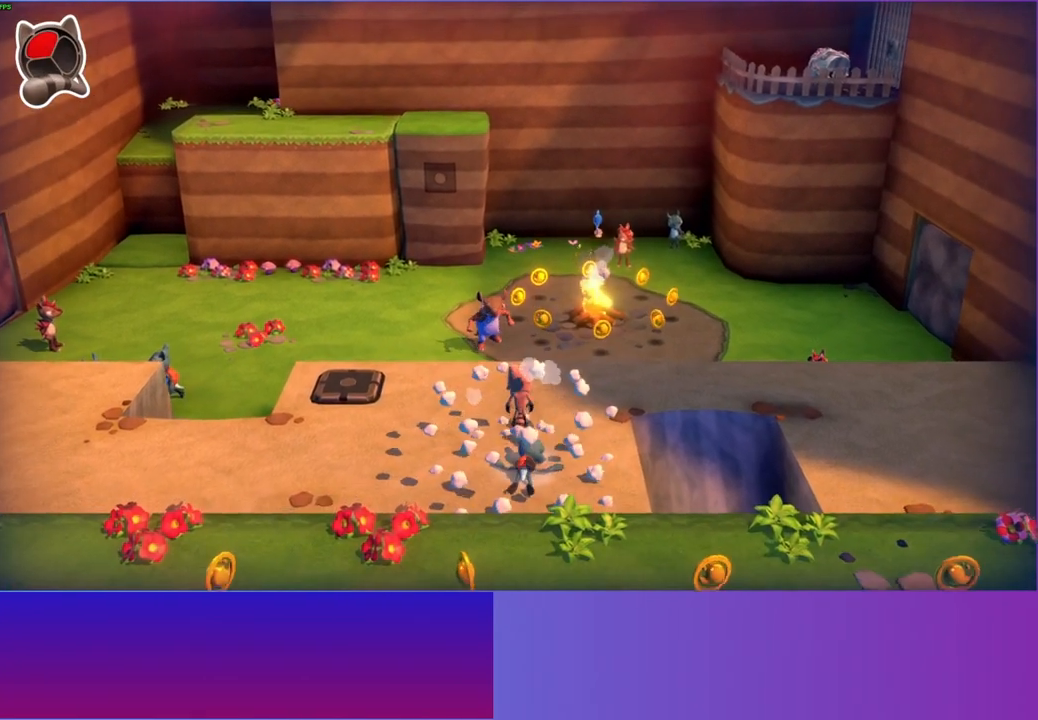
{"buttons": [], "left_stick": "up", "right_stick": "center", "events": []}
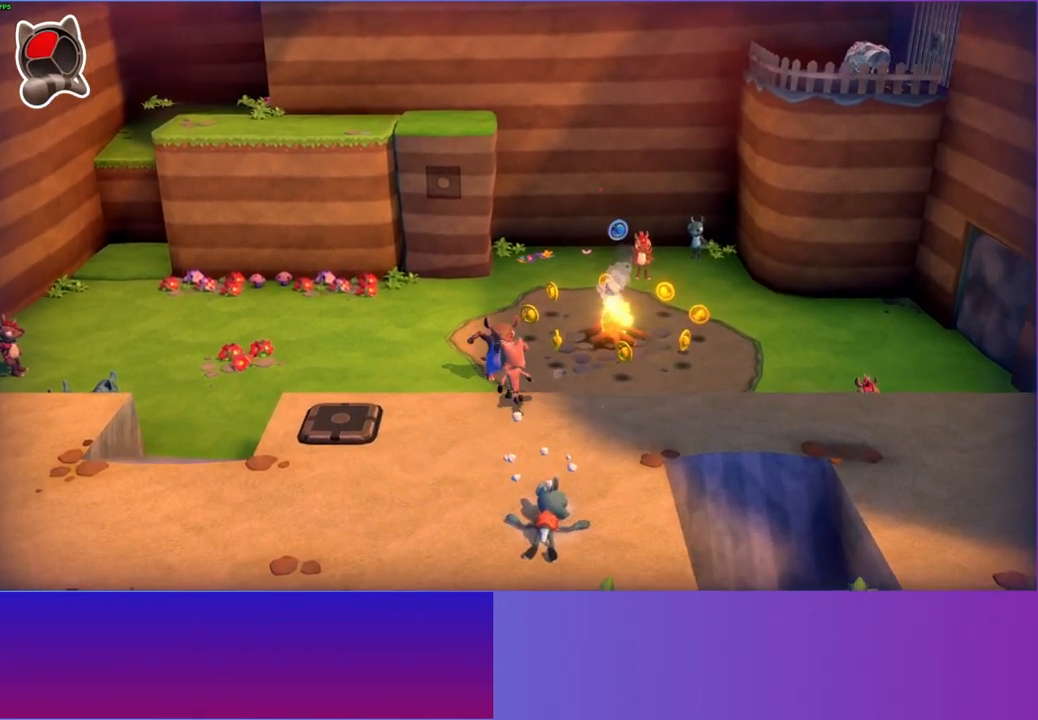
{"buttons": ["A"], "left_stick": "up", "right_stick": "center", "events": [[17, "A", "down"]]}
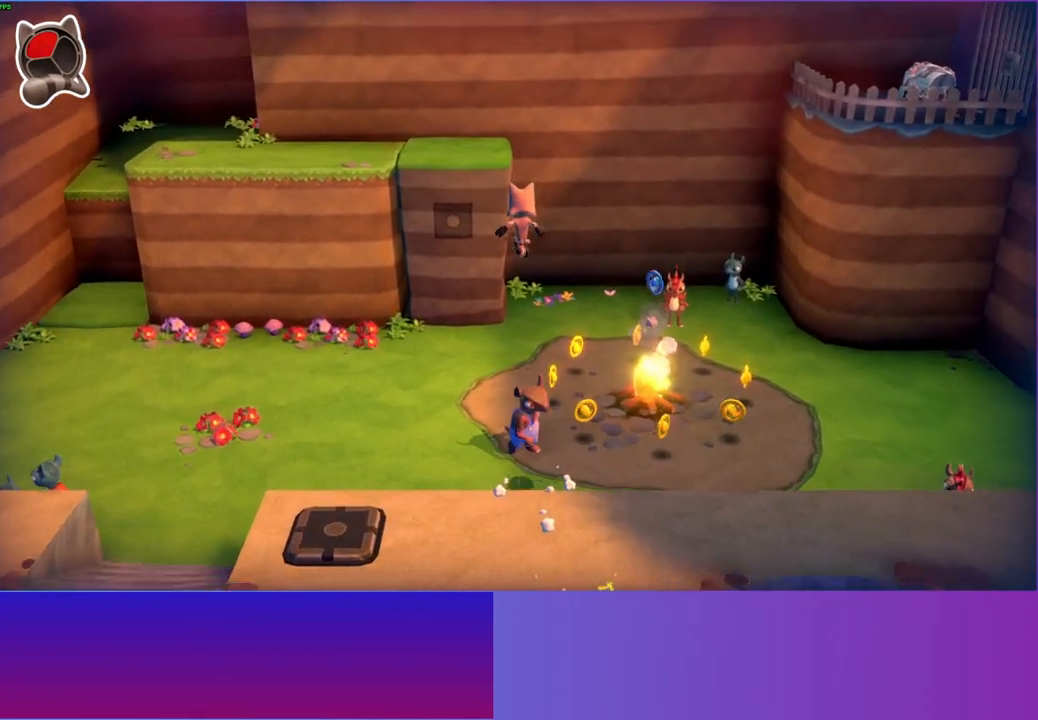
{"buttons": [], "left_stick": "center", "right_stick": "center", "events": [[17, "A", "up"], [100, "X", "down"], [100, "left_stick", "center"], [233, "X", "up"]]}
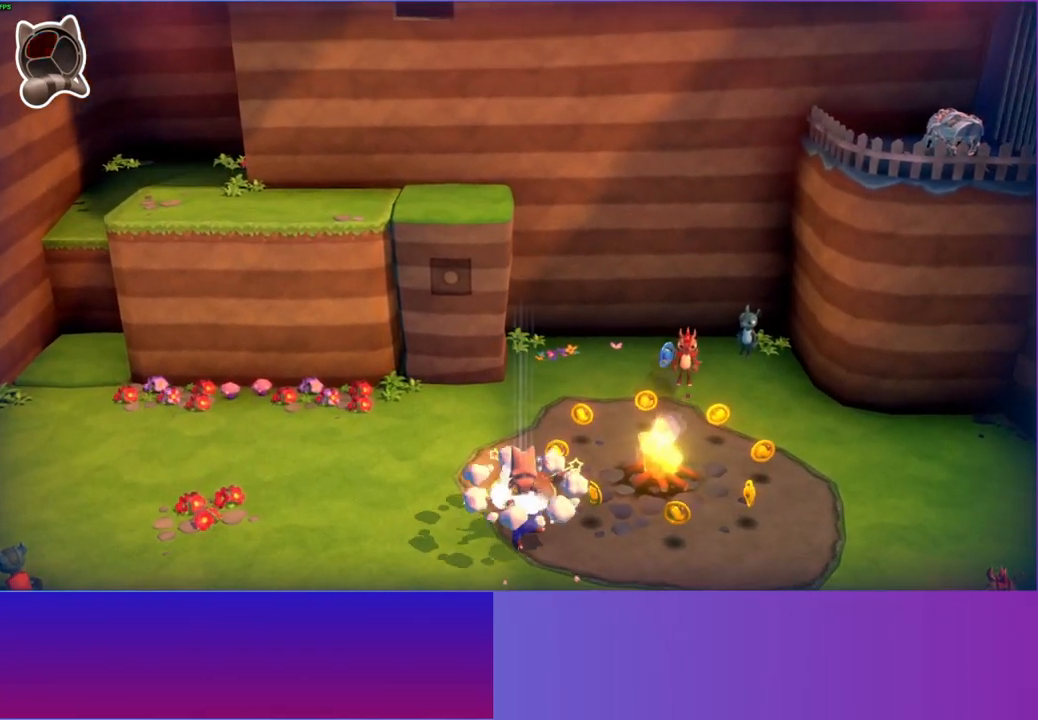
{"buttons": [], "left_stick": "center", "right_stick": "center", "events": [[100, "A", "down"], [233, "A", "up"], [350, "X", "down"], [467, "X", "up"]]}
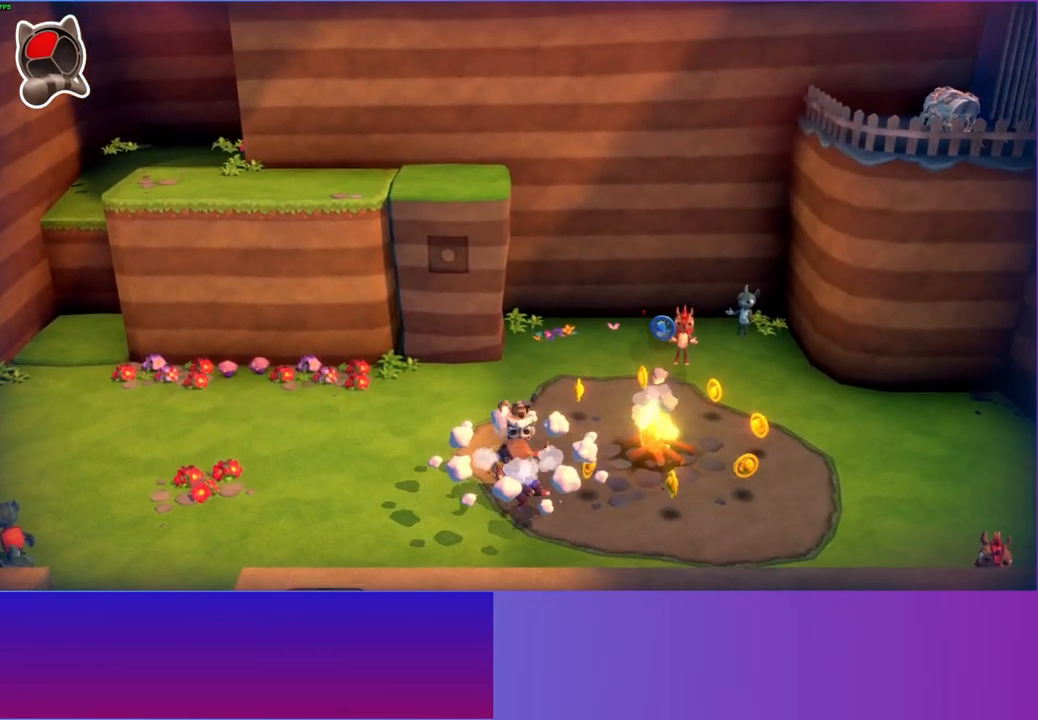
{"buttons": [], "left_stick": "center", "right_stick": "center", "events": [[83, "X", "down"], [200, "X", "up"], [367, "X", "down"], [467, "X", "up"]]}
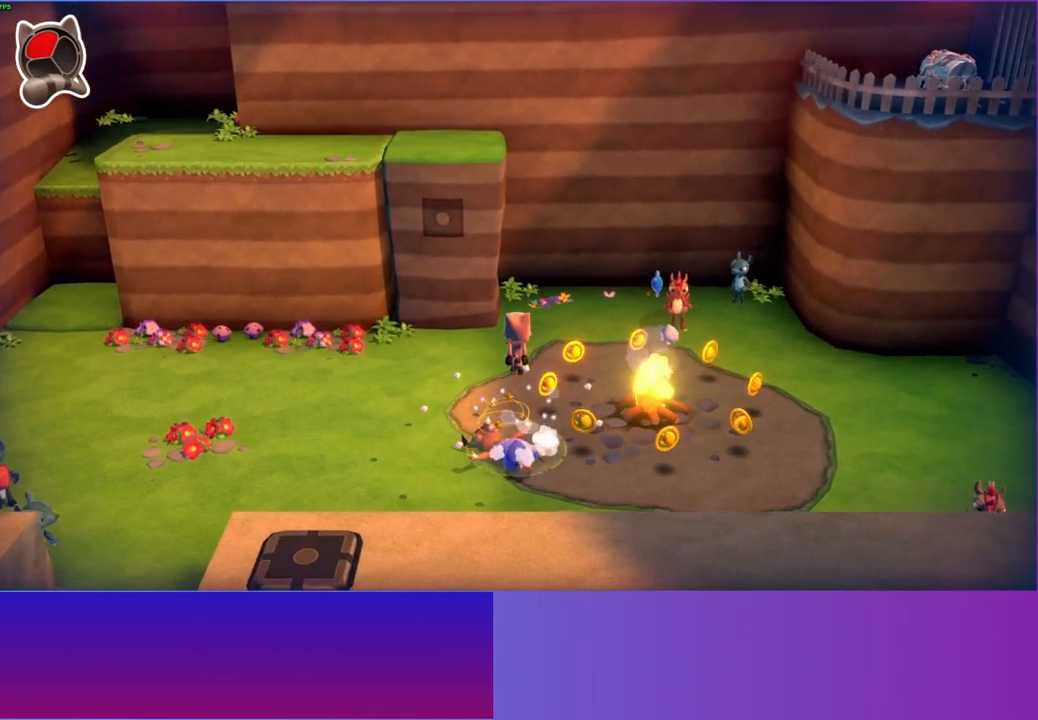
{"buttons": [], "left_stick": "left", "right_stick": "center", "events": [[67, "X", "down"], [183, "X", "up"], [383, "left_stick", "left"]]}
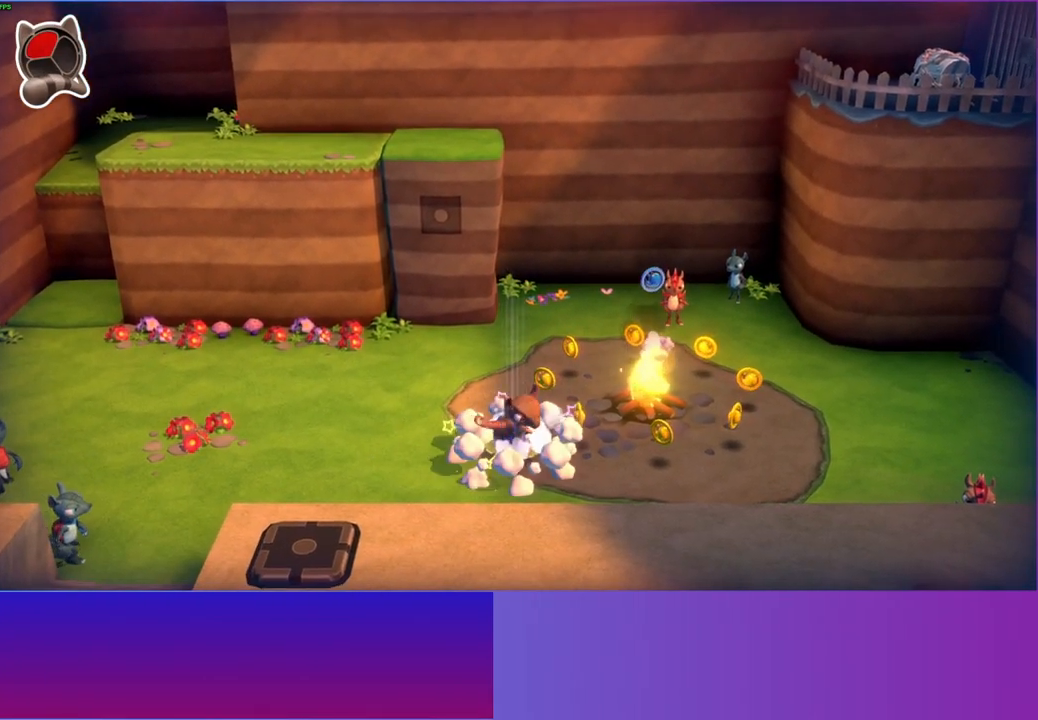
{"buttons": [], "left_stick": "left", "right_stick": "center", "events": [[83, "A", "down"], [217, "A", "up"]]}
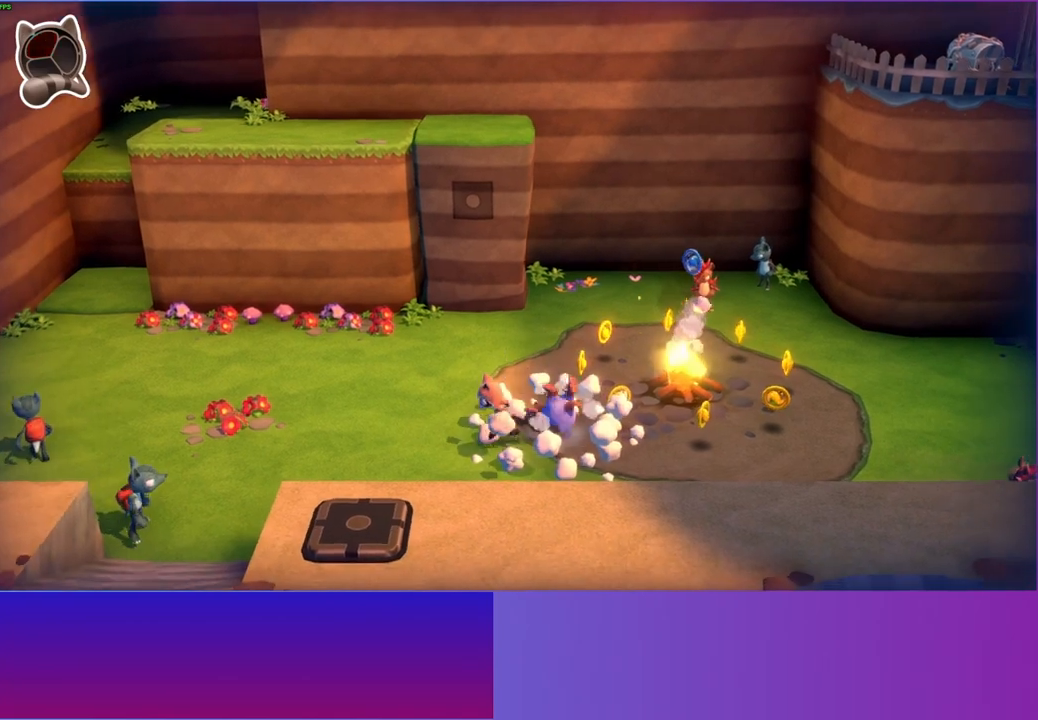
{"buttons": [], "left_stick": "left", "right_stick": "center", "events": []}
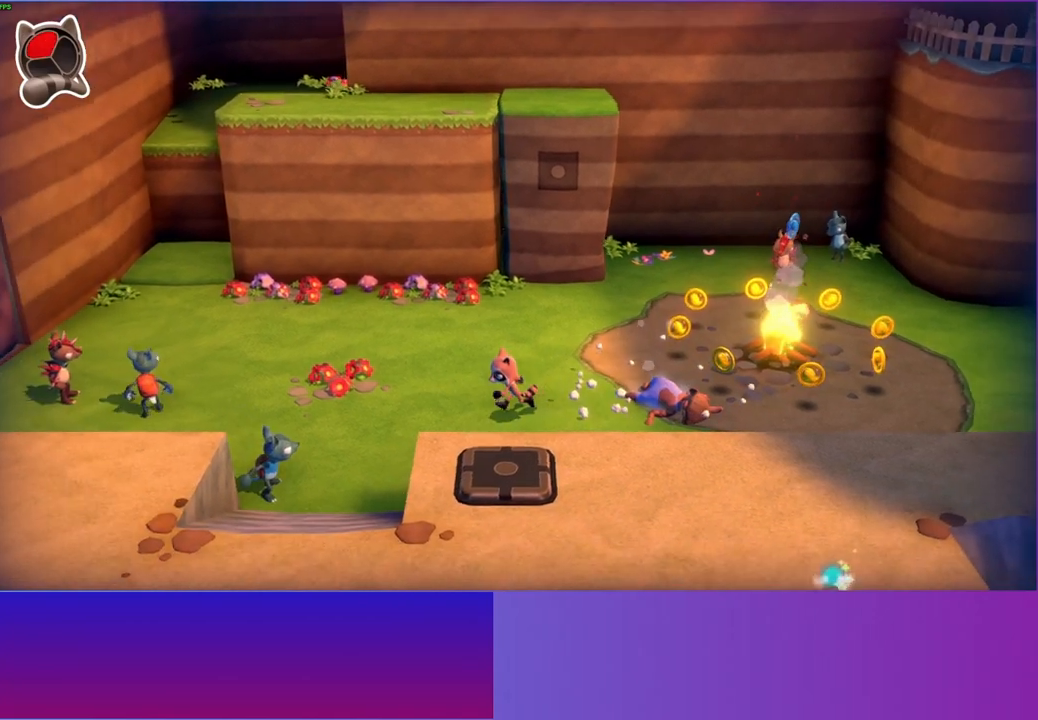
{"buttons": [], "left_stick": "down-left", "right_stick": "center", "events": [[50, "left_stick", "down-left"], [300, "A", "down"], [483, "A", "up"]]}
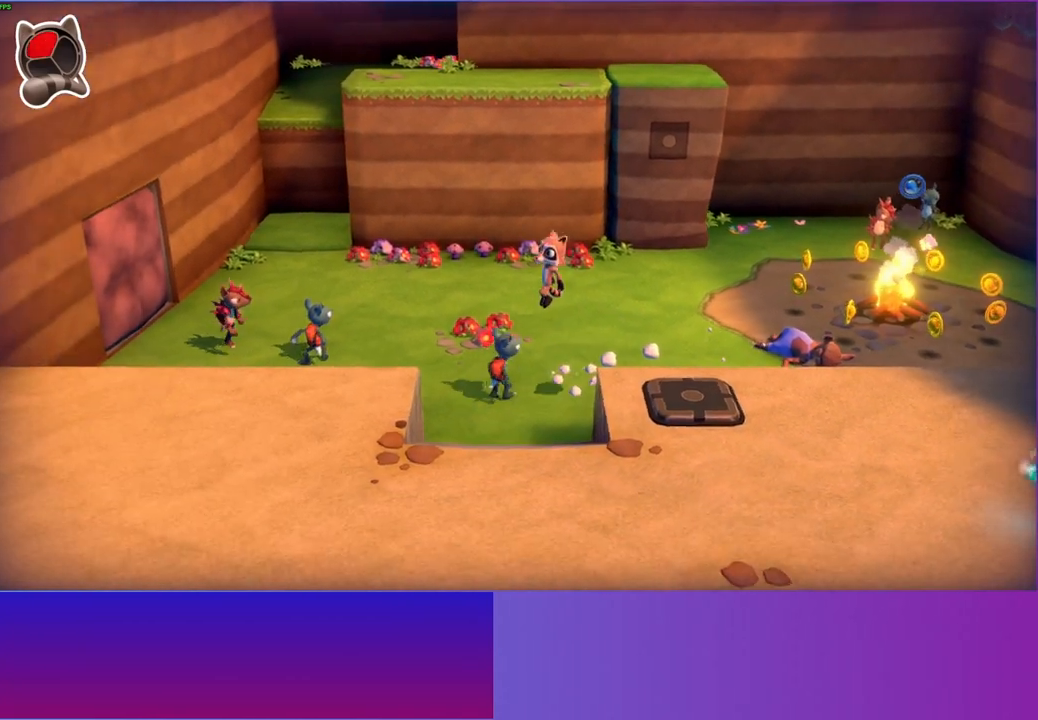
{"buttons": [], "left_stick": "up", "right_stick": "center", "events": [[50, "left_stick", "center"], [83, "X", "down"], [200, "X", "up"], [333, "left_stick", "up"]]}
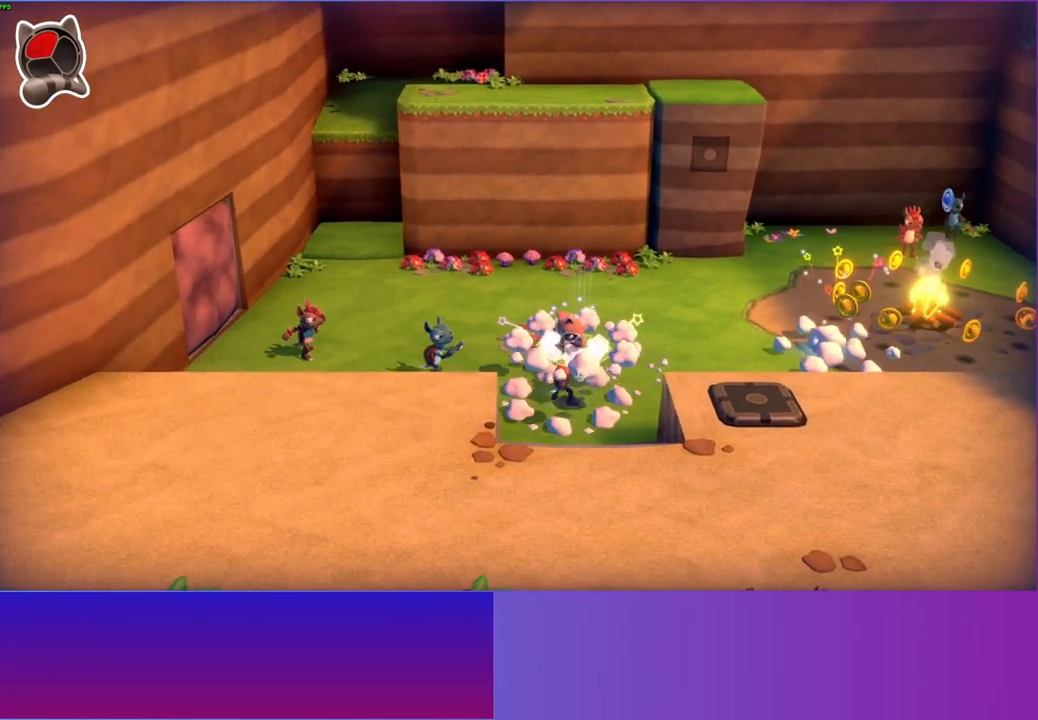
{"buttons": [], "left_stick": "up", "right_stick": "center", "events": []}
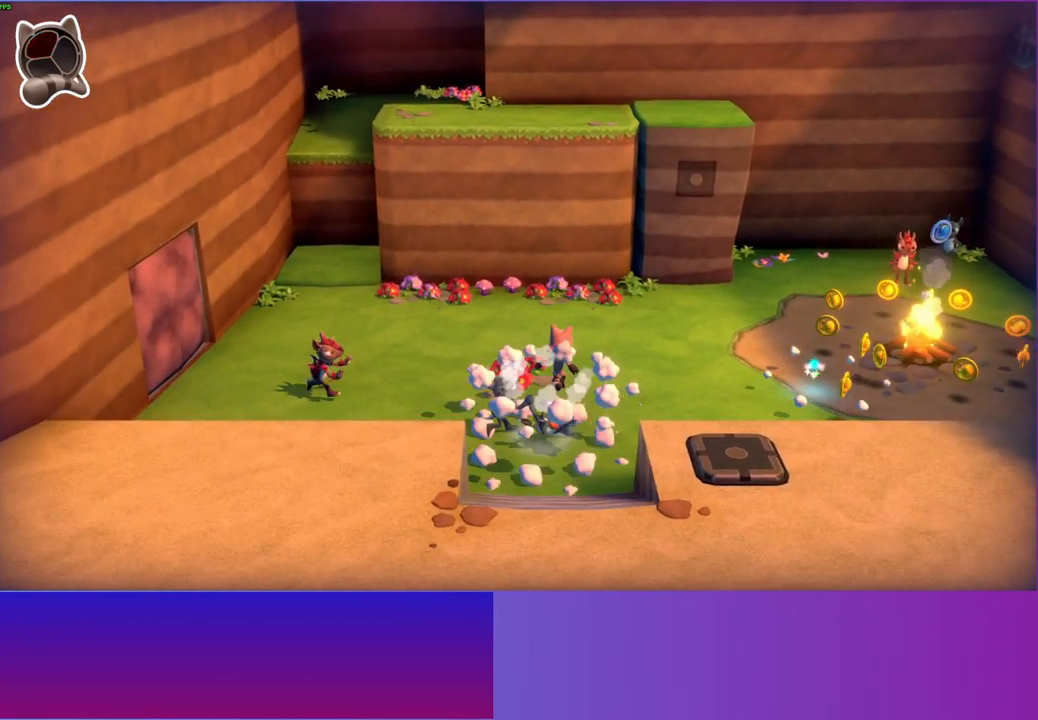
{"buttons": [], "left_stick": "down", "right_stick": "center", "events": [[117, "left_stick", "left"], [167, "A", "down"], [183, "left_stick", "down"], [450, "A", "up"]]}
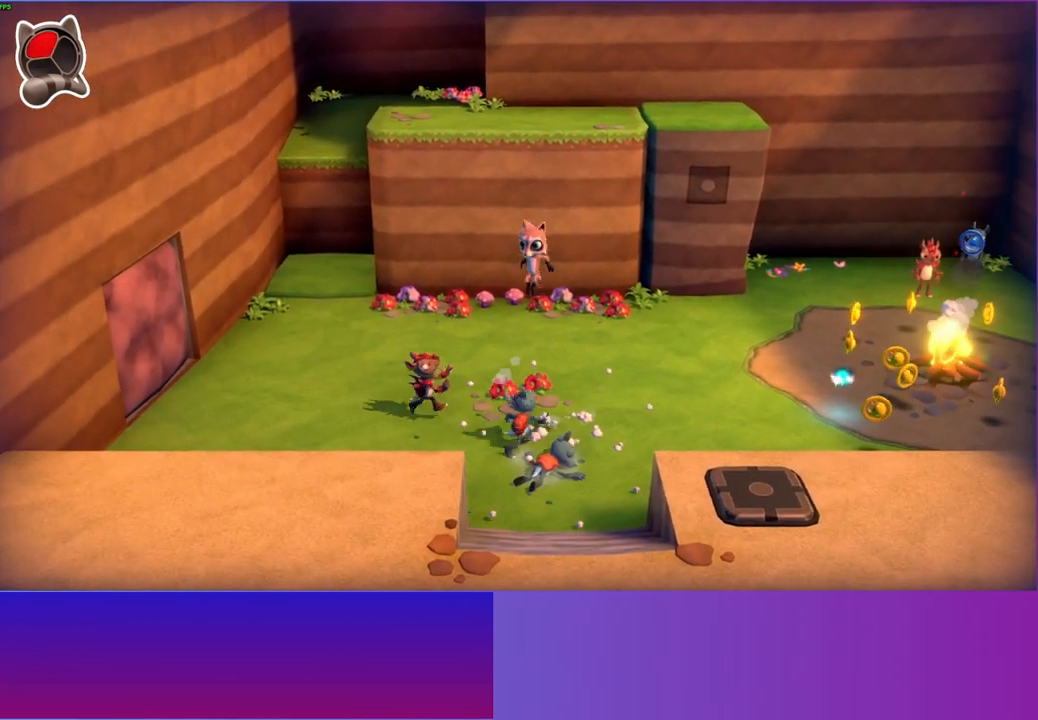
{"buttons": [], "left_stick": "right", "right_stick": "center", "events": [[33, "left_stick", "center"], [67, "X", "down"], [183, "X", "up"], [233, "left_stick", "right"]]}
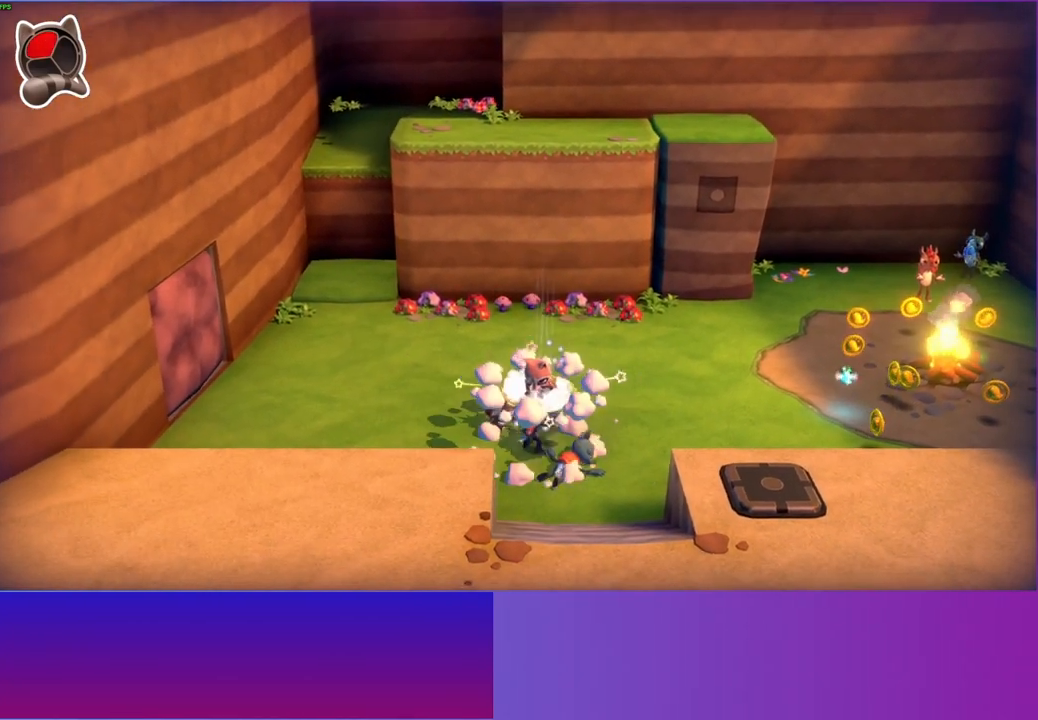
{"buttons": [], "left_stick": "up-right", "right_stick": "center", "events": [[267, "left_stick", "up-right"]]}
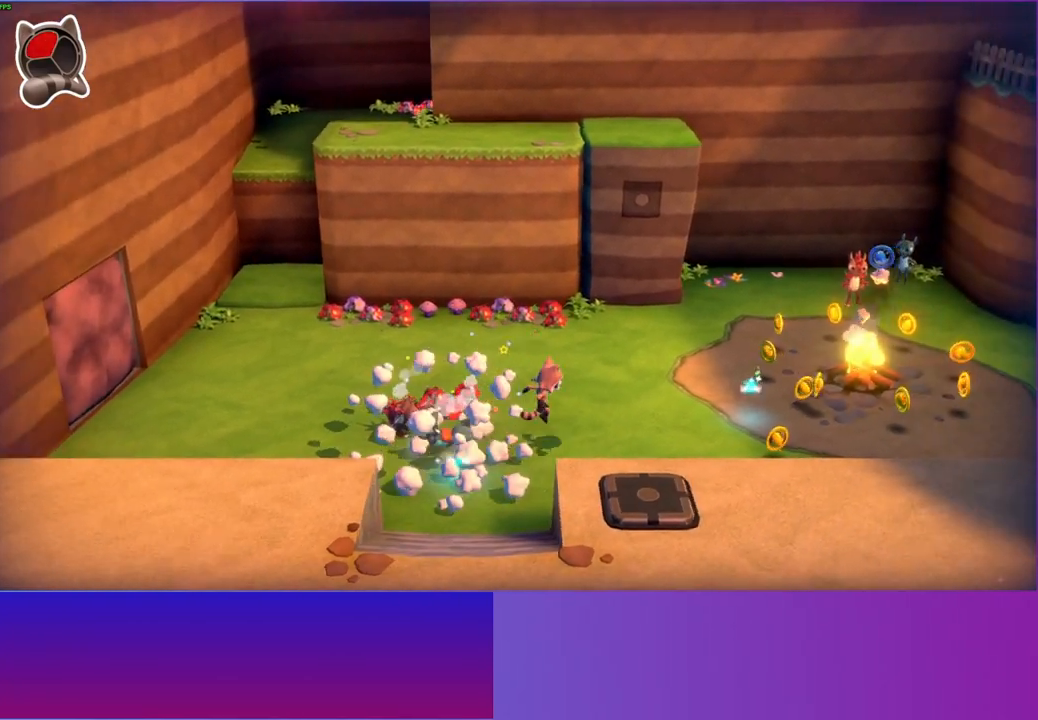
{"buttons": [], "left_stick": "up-right", "right_stick": "center", "events": [[250, "Y", "down"], [350, "Y", "up"]]}
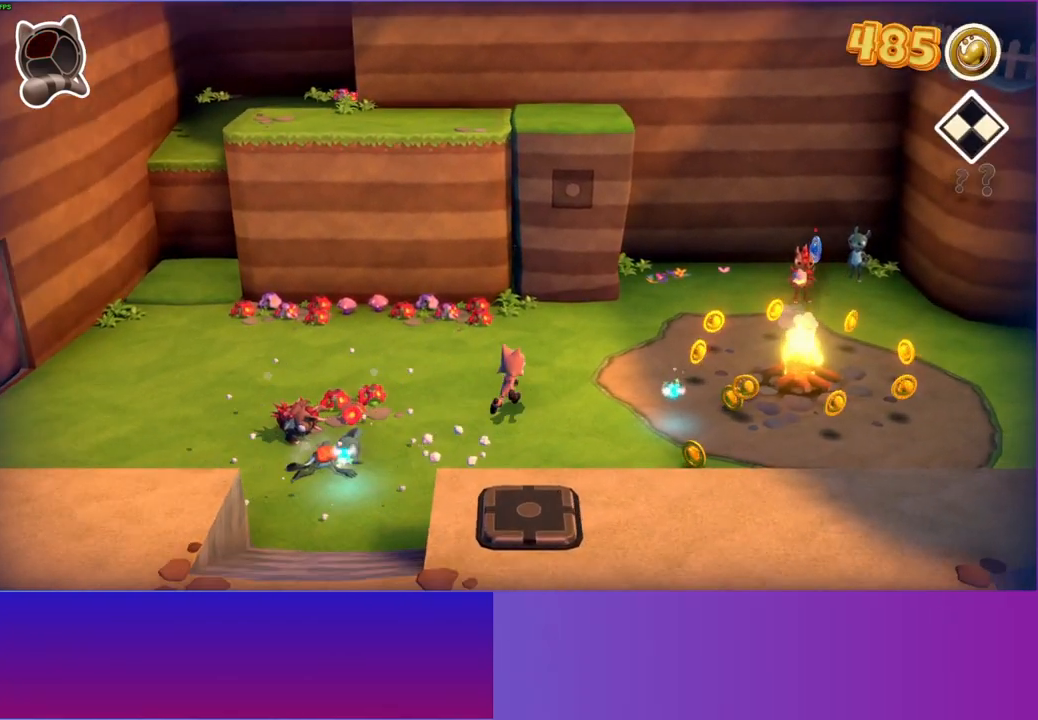
{"buttons": [], "left_stick": "up-right", "right_stick": "center", "events": []}
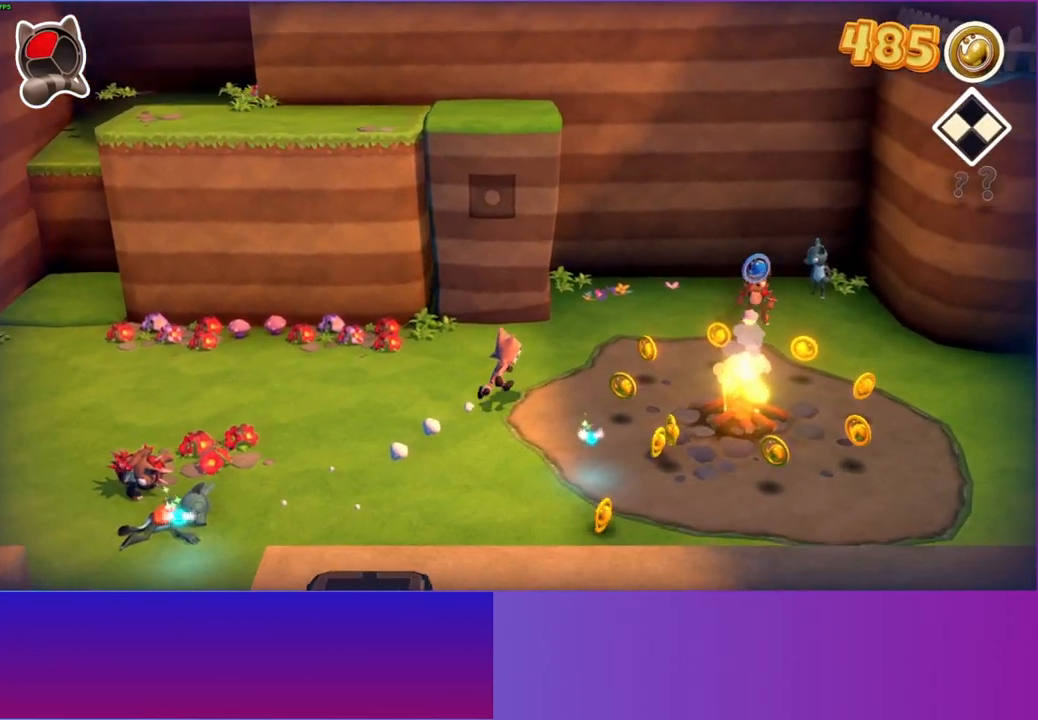
{"buttons": [], "left_stick": "up-right", "right_stick": "center", "events": []}